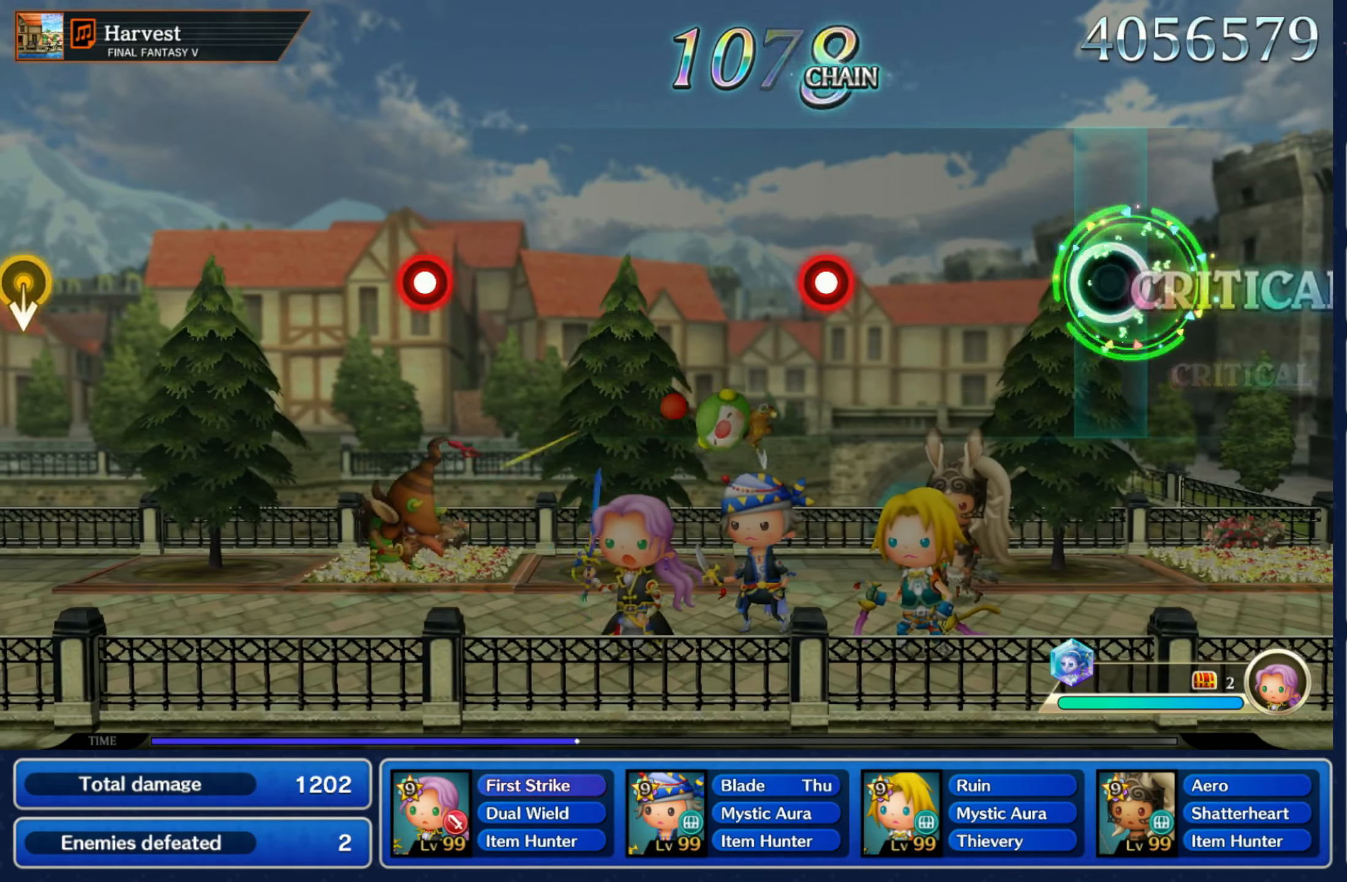
Gameplay with a controller (Nintendo layout); each line is a JSON object with the inputs held at the frame after it (dt_ms = milliseconds from this image to that frame). "events" lists button and stick changes between this image and that frame as [ms after this image, input, new state], when the widget could be followed in between. Not read: L3 R3 SELECT START.
{"dt_ms": 500, "buttons": [], "left_stick": "center", "right_stick": "center", "events": [[350, "R1", "down"], [450, "R1", "up"]]}
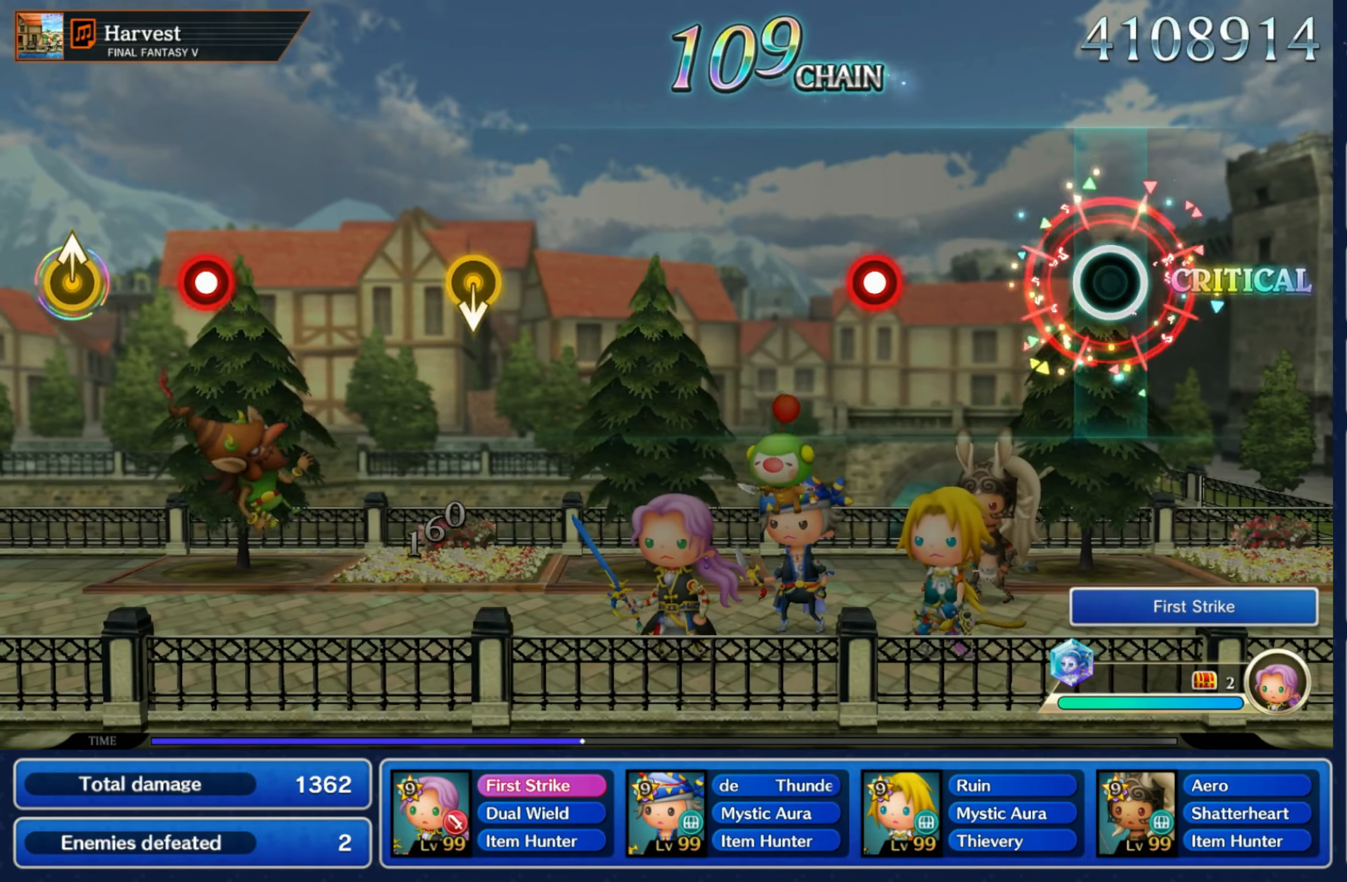
{"dt_ms": 500, "buttons": [], "left_stick": "center", "right_stick": "center", "events": [[284, "R1", "down"], [400, "R1", "up"]]}
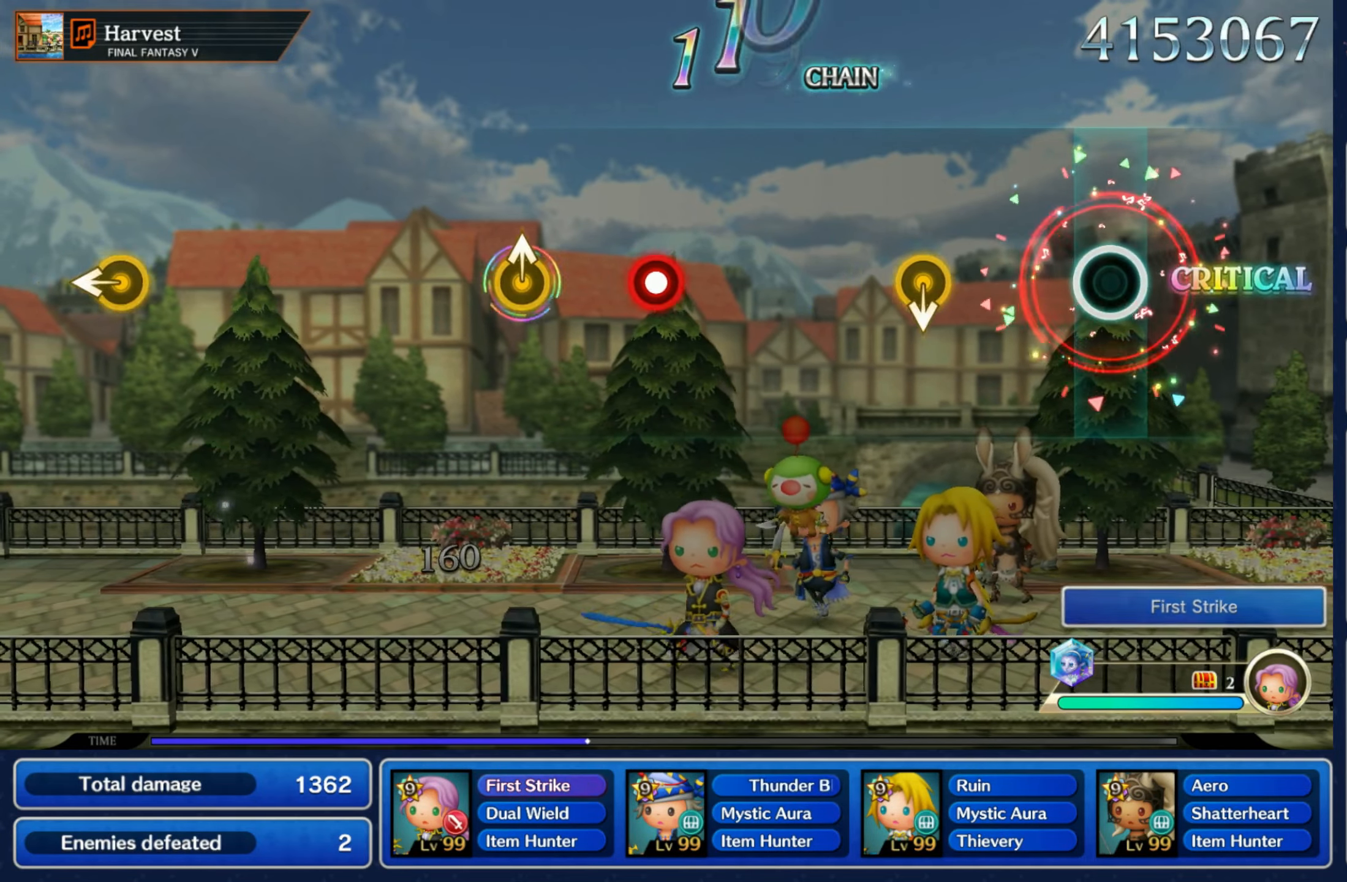
{"dt_ms": 500, "buttons": [], "left_stick": "center", "right_stick": "center", "events": [[217, "left_stick", "down"], [367, "left_stick", "center"]]}
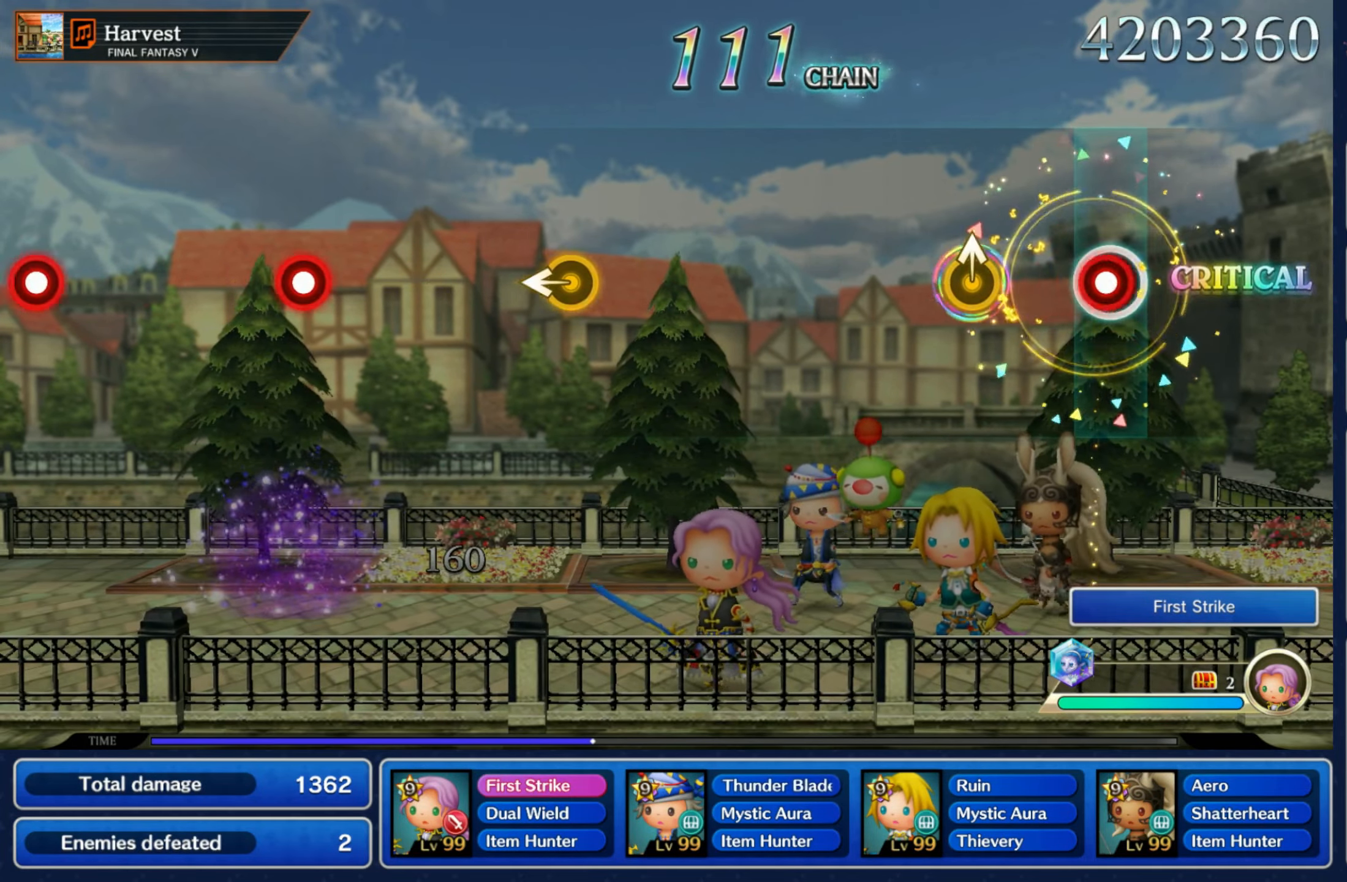
{"dt_ms": 500, "buttons": [], "left_stick": "center", "right_stick": "center"}
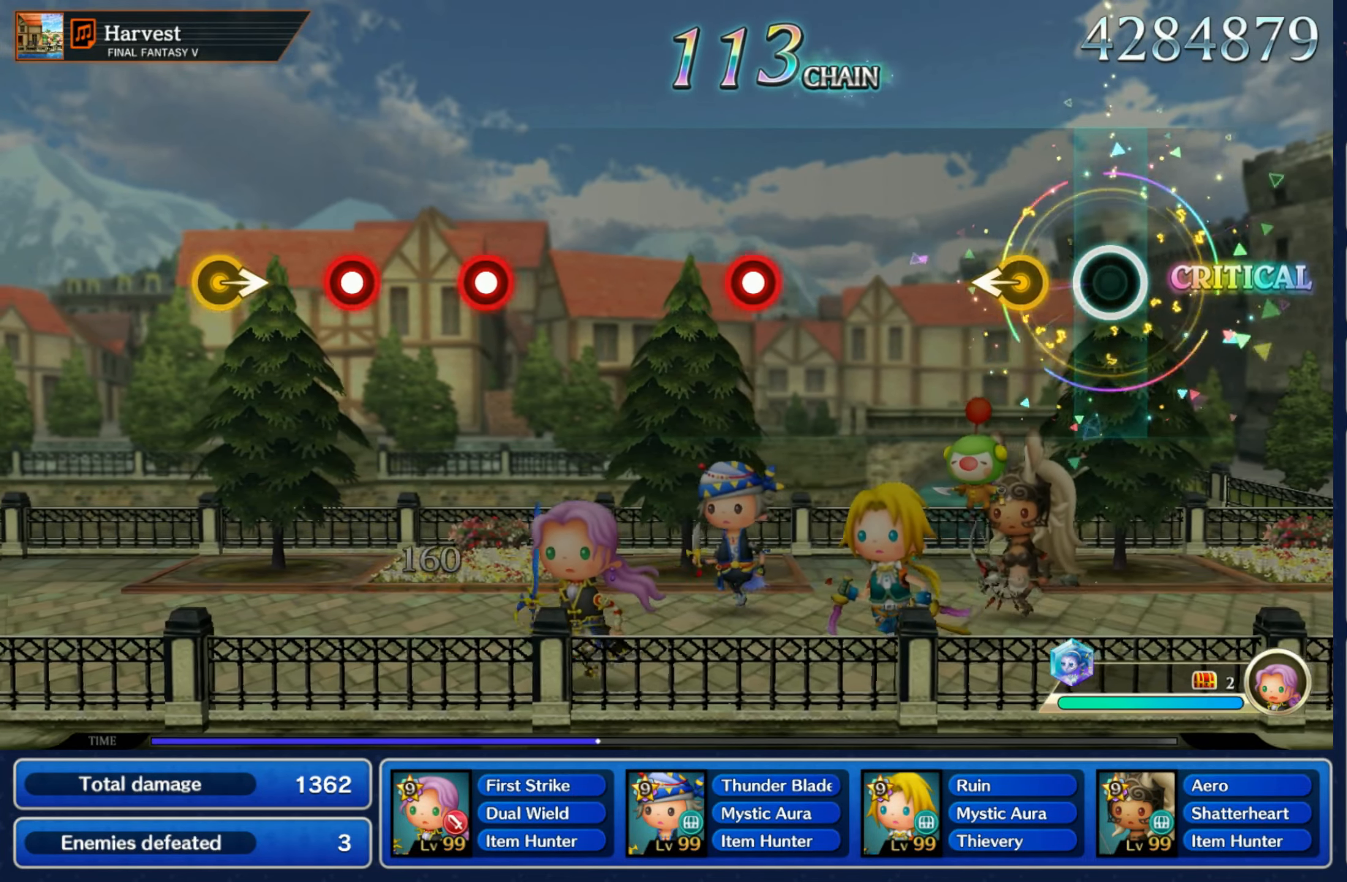
{"dt_ms": 500, "buttons": ["R1"], "left_stick": "center", "right_stick": "center", "events": [[134, "left_stick", "left"], [217, "left_stick", "center"], [450, "R1", "down"]]}
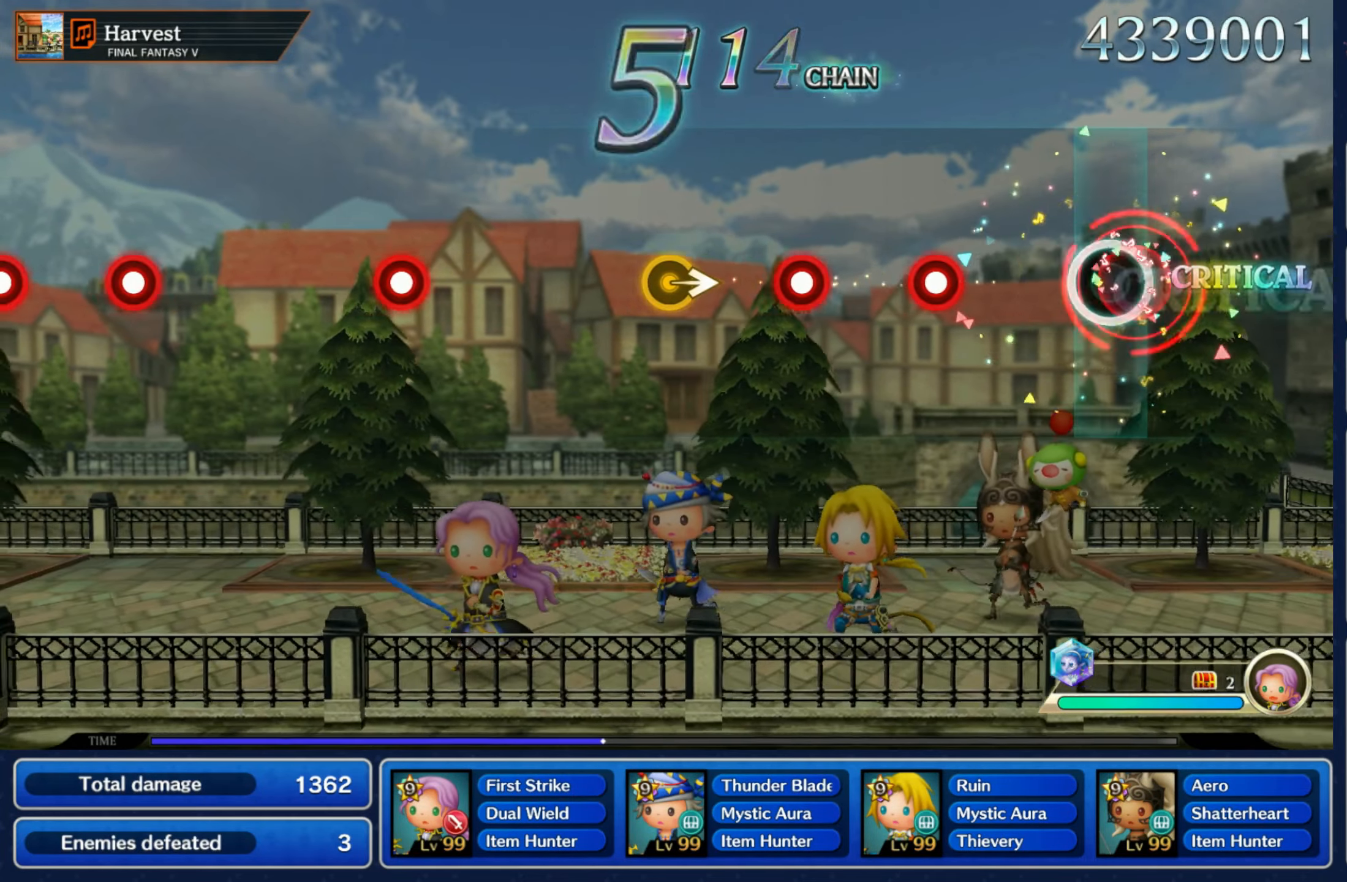
{"dt_ms": 500, "buttons": [], "left_stick": "center", "right_stick": "center", "events": [[50, "R1", "up"], [250, "R1", "down"], [350, "R1", "up"], [400, "R1", "down"], [500, "R1", "up"]]}
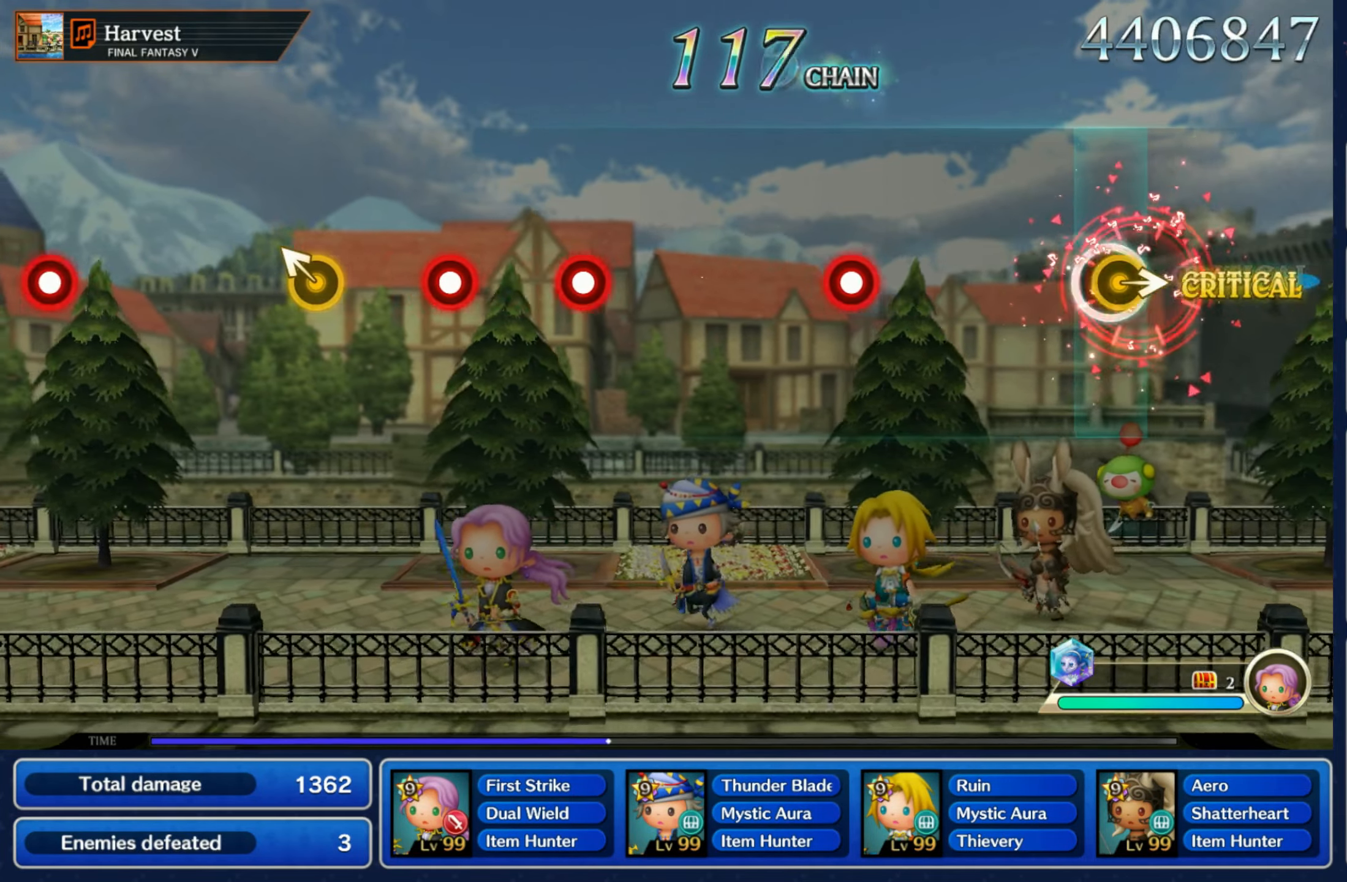
{"dt_ms": 500, "buttons": [], "left_stick": "center", "right_stick": "center", "events": [[17, "left_stick", "right"], [184, "left_stick", "center"], [334, "R1", "down"], [417, "R1", "up"]]}
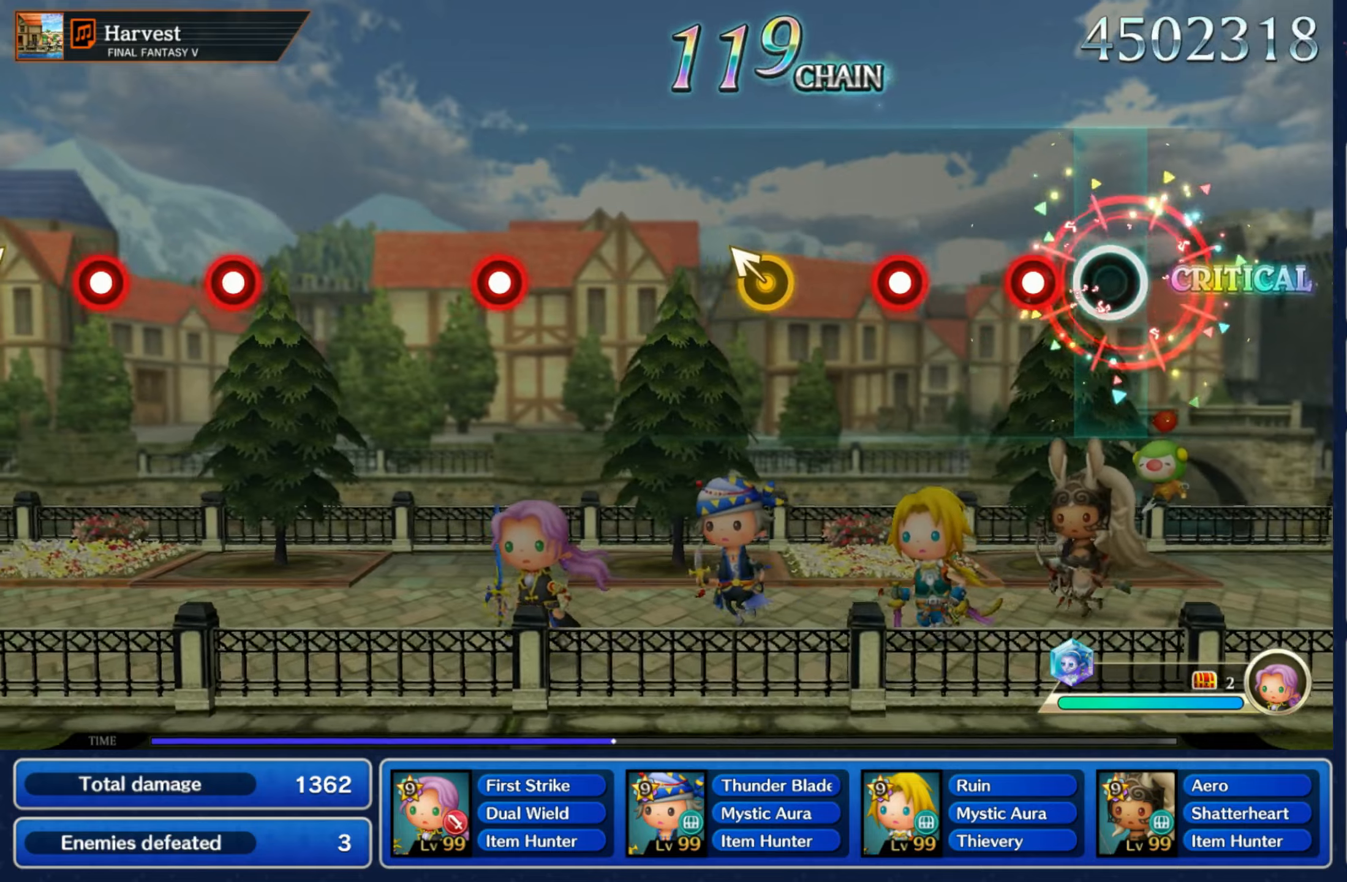
{"dt_ms": 500, "buttons": [], "left_stick": "up-left", "right_stick": "center", "events": [[133, "R1", "down"], [200, "R1", "up"], [283, "R1", "down"], [366, "R1", "up"], [450, "left_stick", "up-left"]]}
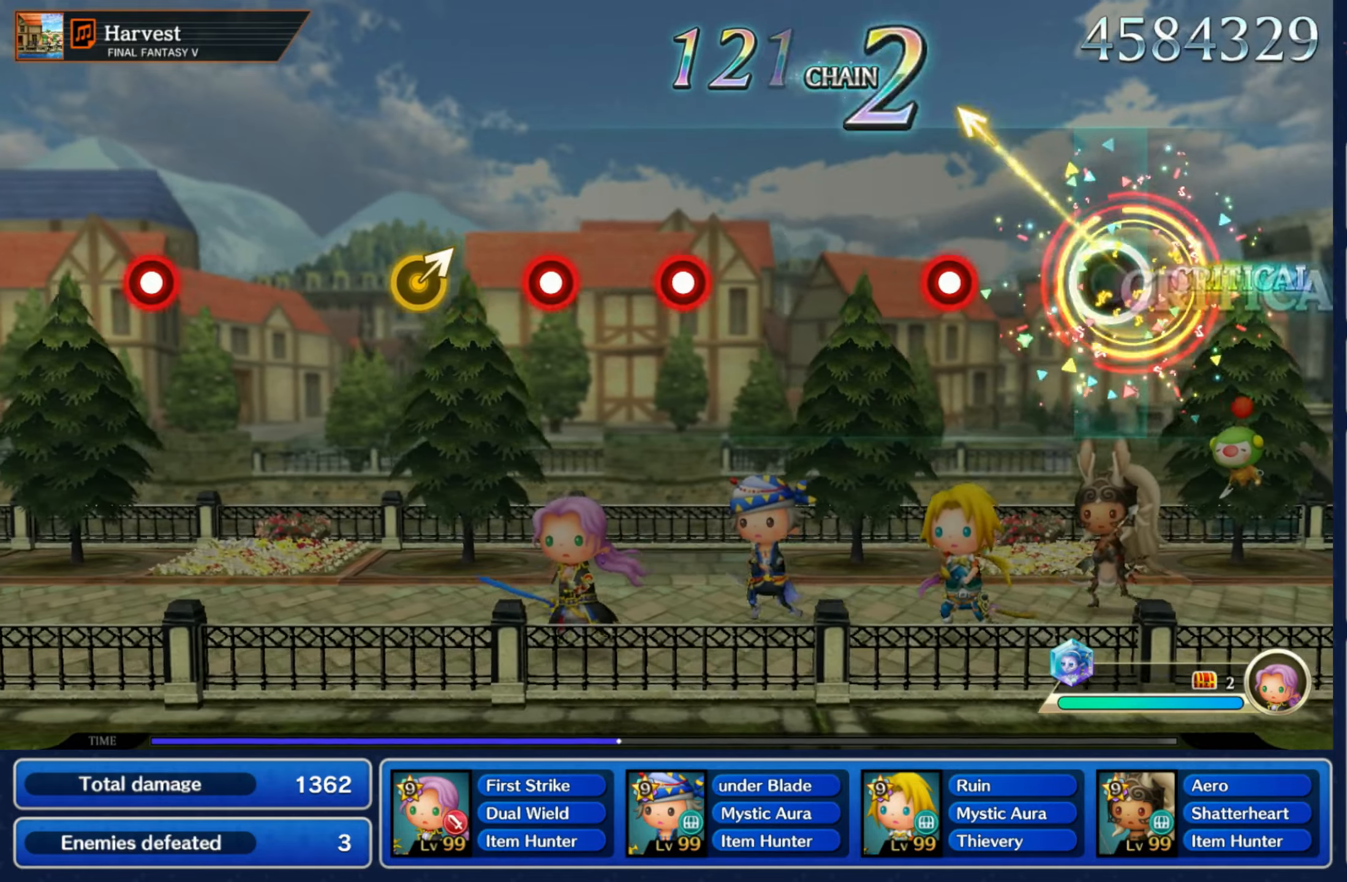
{"dt_ms": 500, "buttons": ["R1"], "left_stick": "center", "right_stick": "center", "events": [[83, "left_stick", "center"], [216, "R1", "down"], [300, "R1", "up"], [500, "R1", "down"]]}
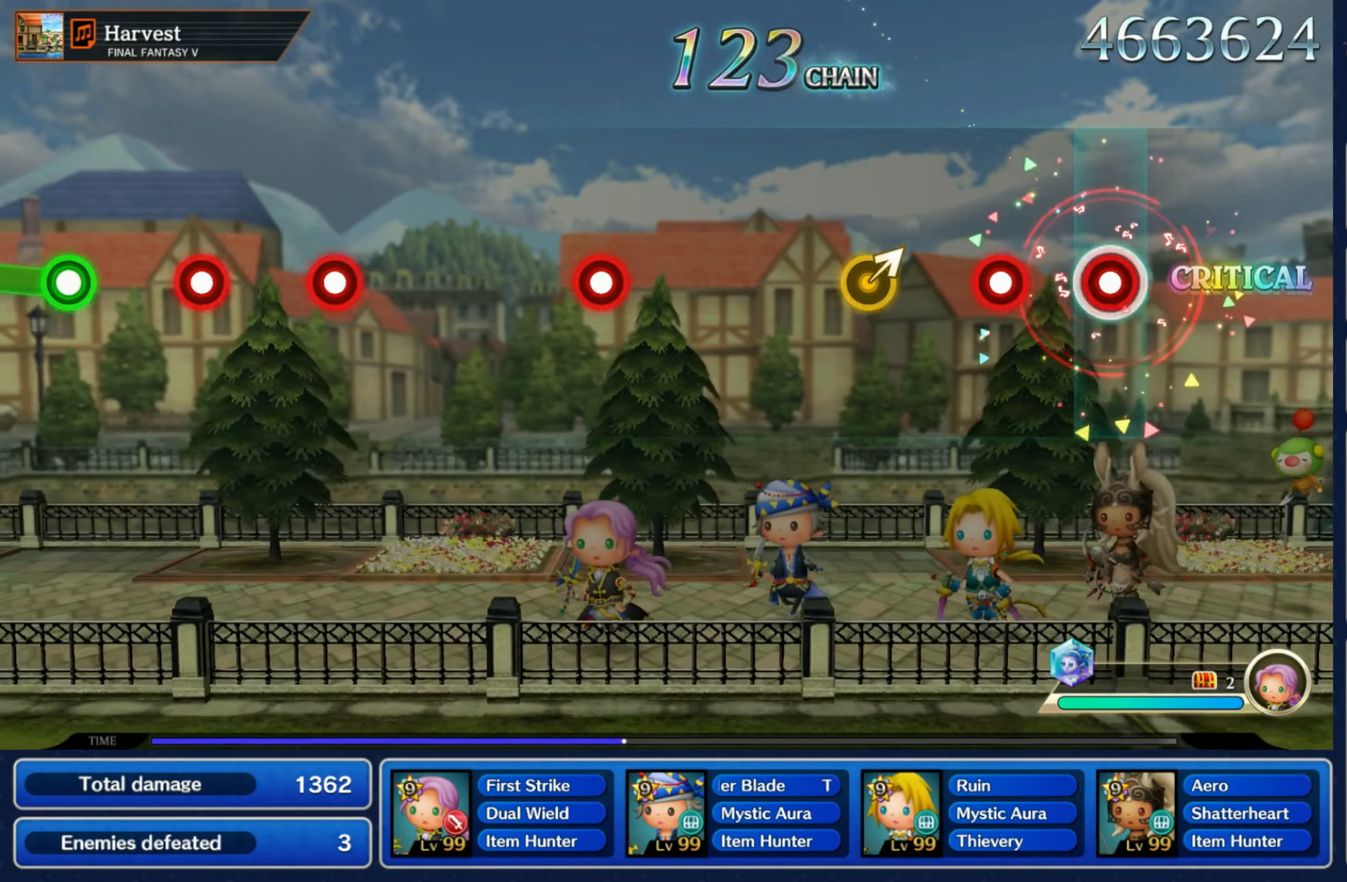
{"dt_ms": 500, "buttons": [], "left_stick": "center", "right_stick": "center", "events": [[66, "R1", "up"], [150, "R1", "down"], [233, "R1", "up"]]}
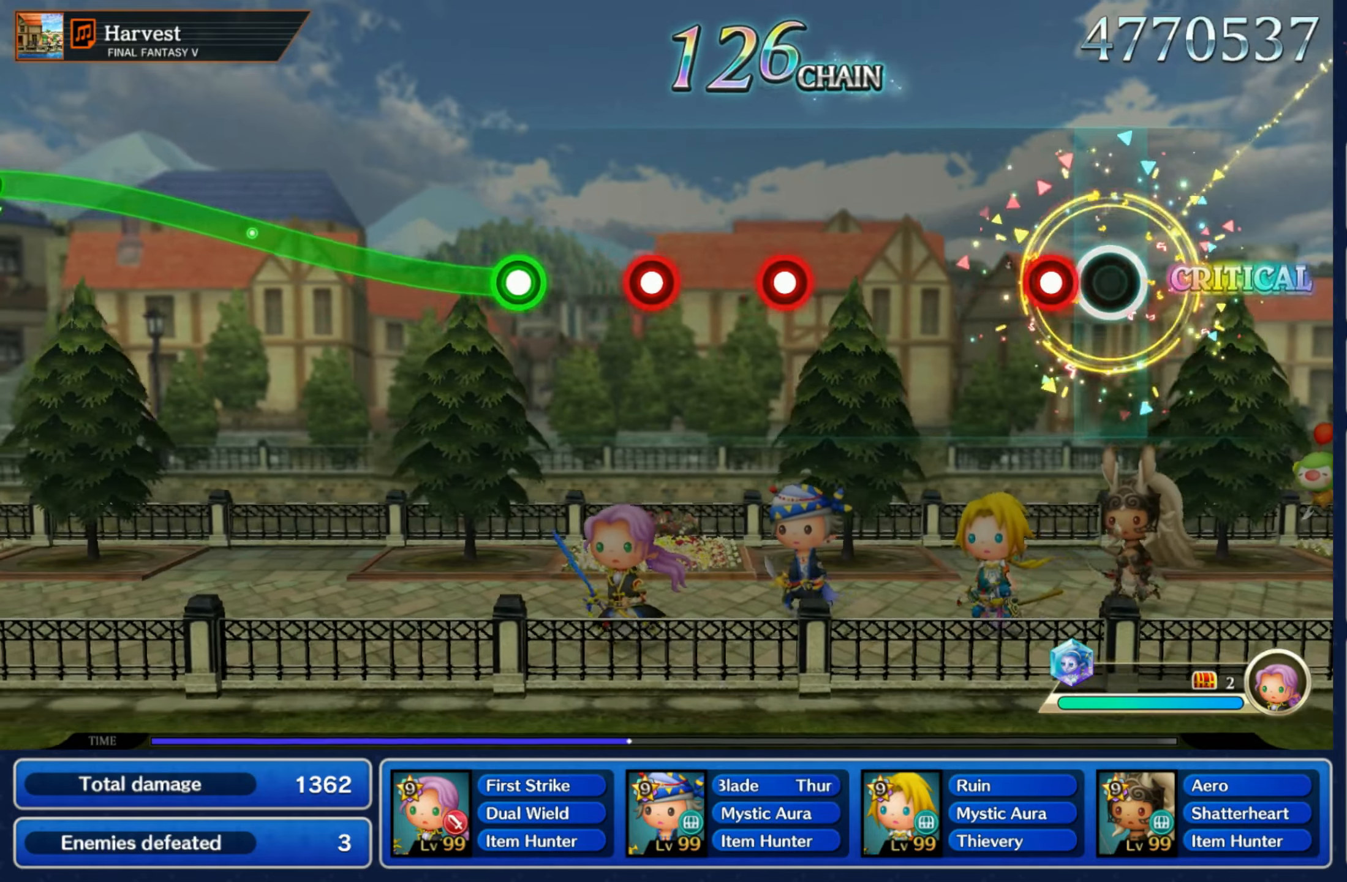
{"dt_ms": 500, "buttons": [], "left_stick": "center", "right_stick": "center", "events": [[83, "R1", "down"], [166, "R1", "up"], [383, "R1", "down"], [450, "R1", "up"]]}
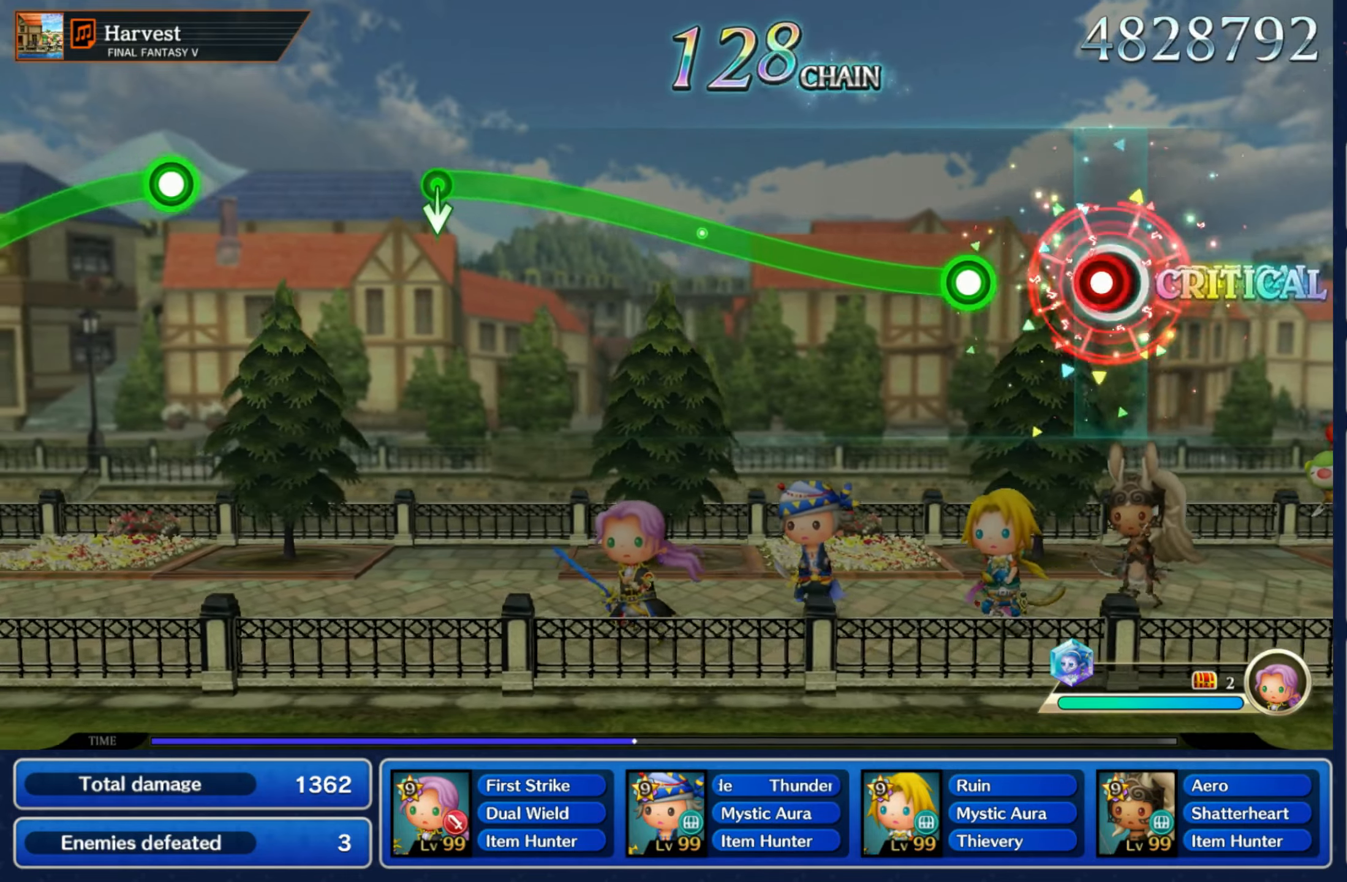
{"dt_ms": 500, "buttons": ["R1"], "left_stick": "up", "right_stick": "center", "events": [[33, "R1", "down"], [83, "R1", "up"], [150, "left_stick", "up"], [183, "R1", "down"]]}
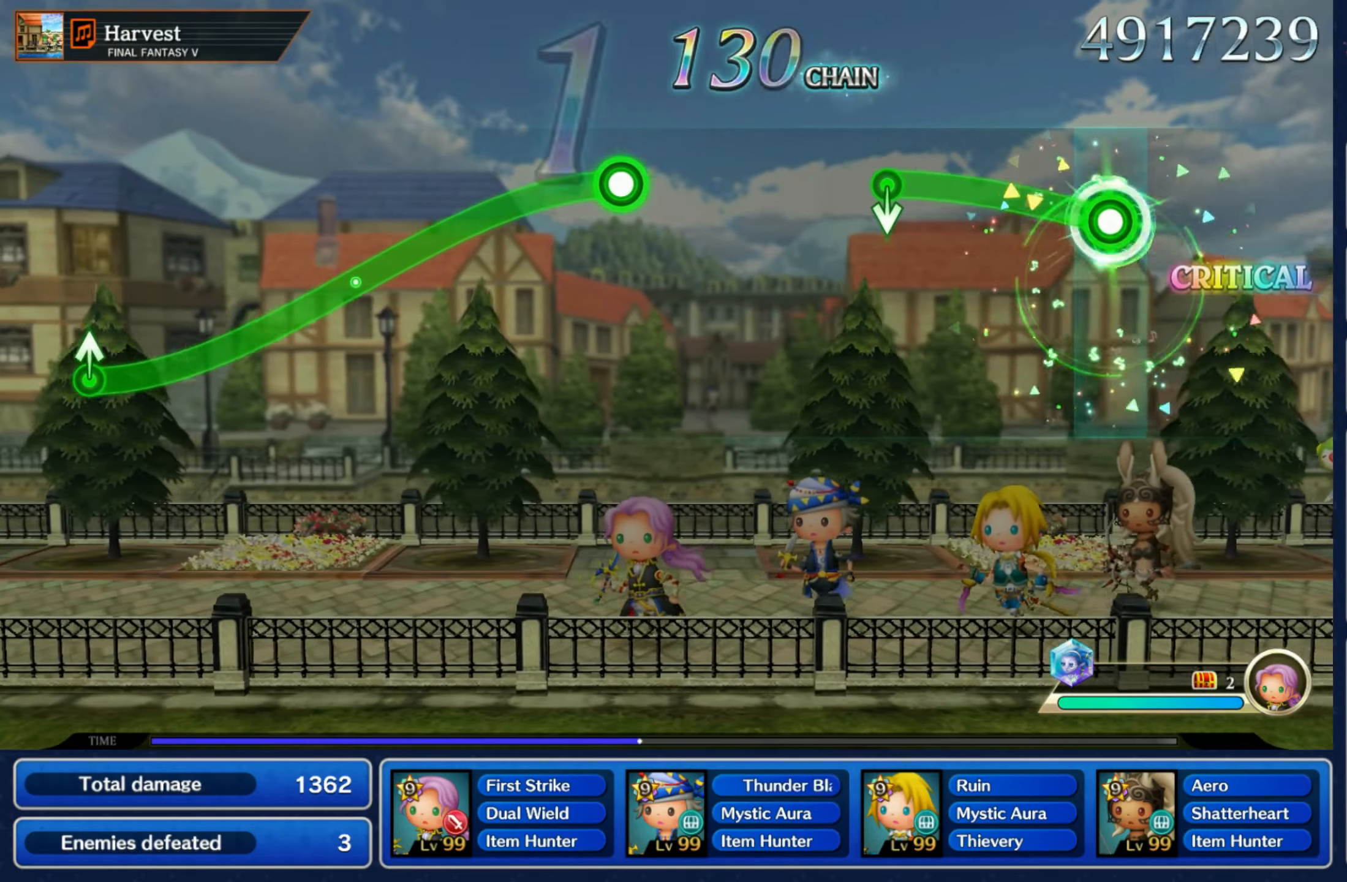
{"dt_ms": 500, "buttons": [], "left_stick": "center", "right_stick": "center", "events": [[283, "R1", "up"], [283, "left_stick", "down"], [416, "left_stick", "center"]]}
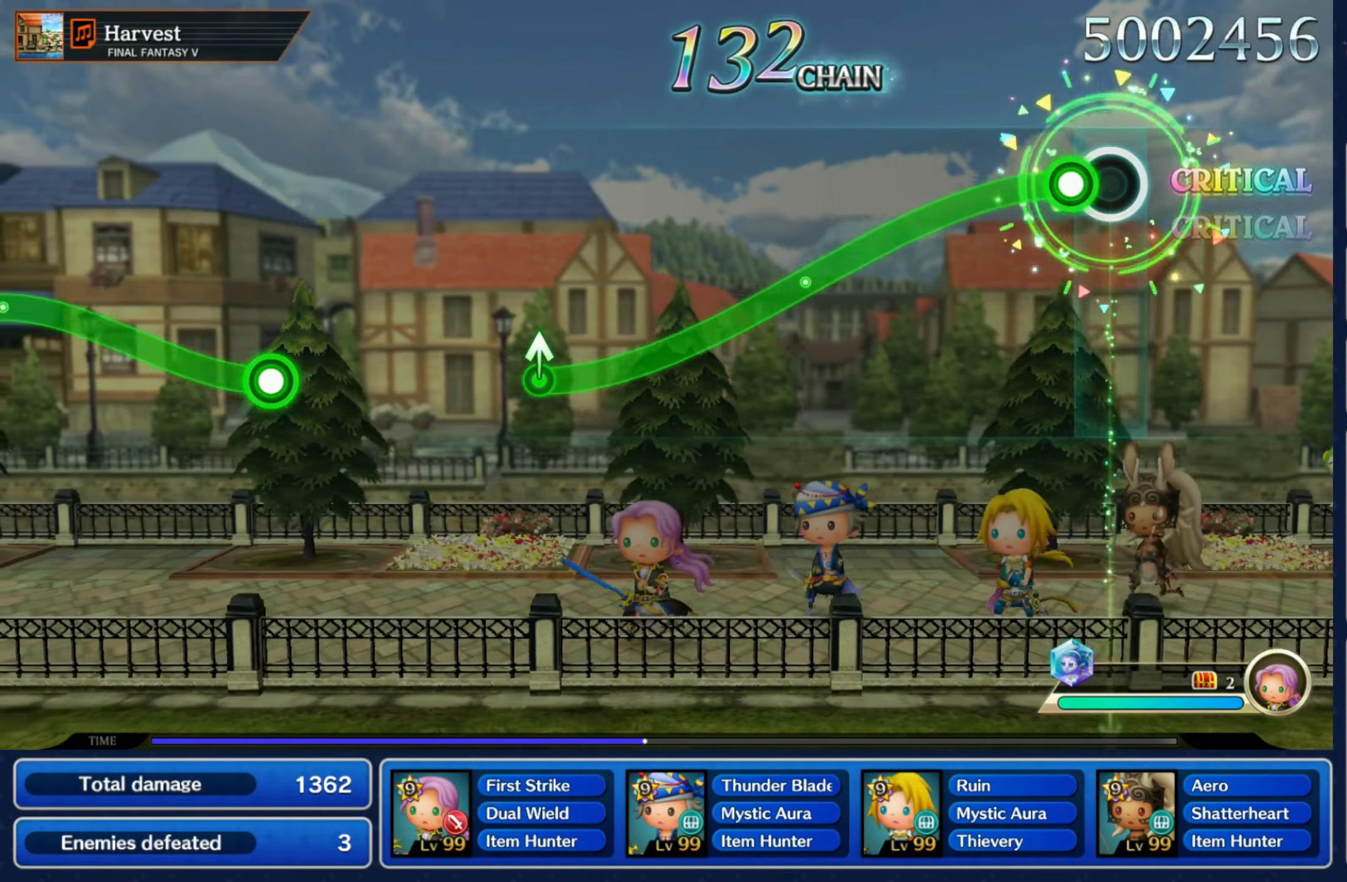
{"dt_ms": 500, "buttons": ["R1"], "left_stick": "down", "right_stick": "center"}
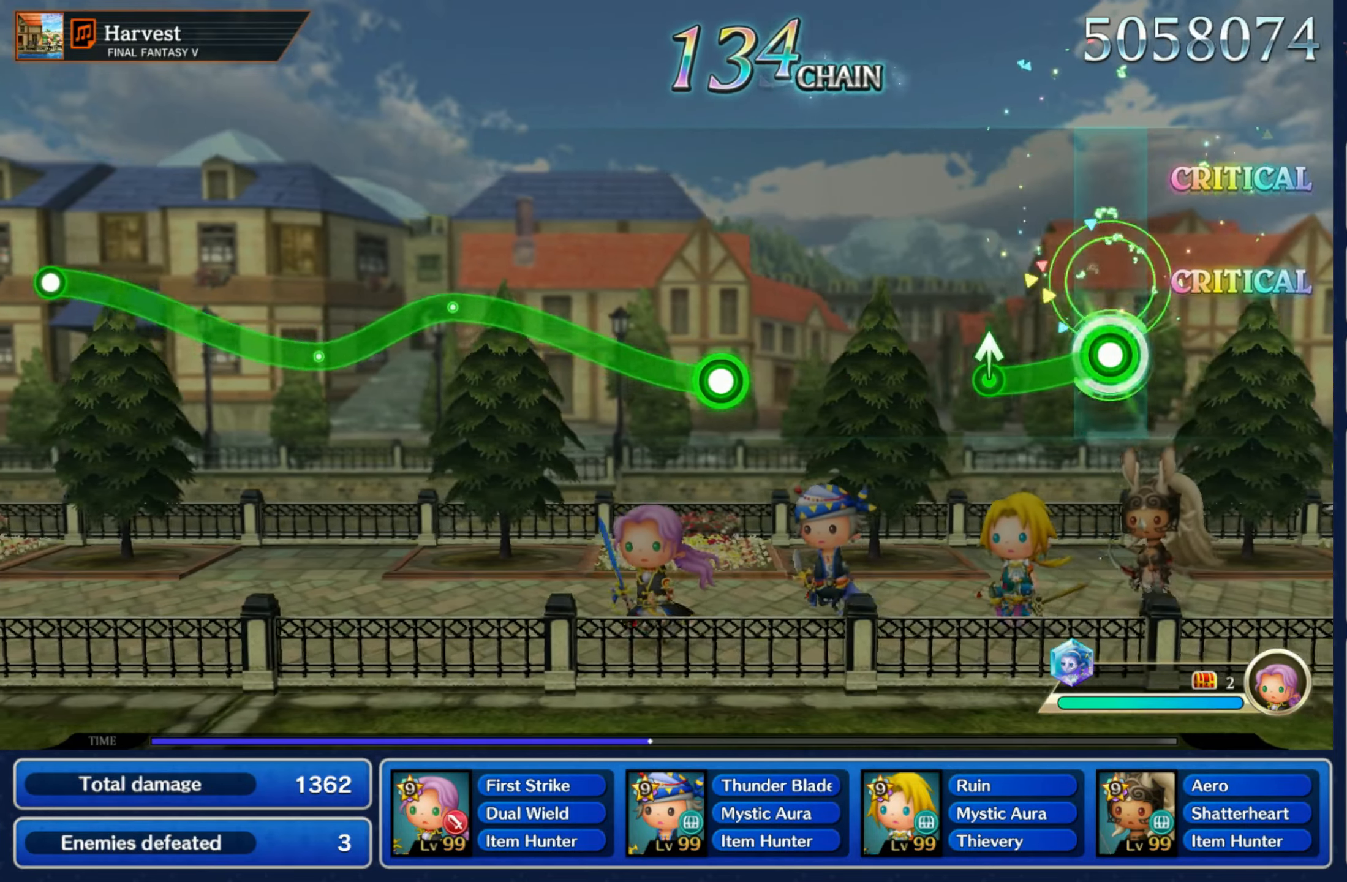
{"dt_ms": 500, "buttons": ["R1"], "left_stick": "up", "right_stick": "center", "events": [[183, "R1", "up"], [200, "left_stick", "up"], [300, "left_stick", "center"], [450, "R1", "down"], [450, "left_stick", "up"]]}
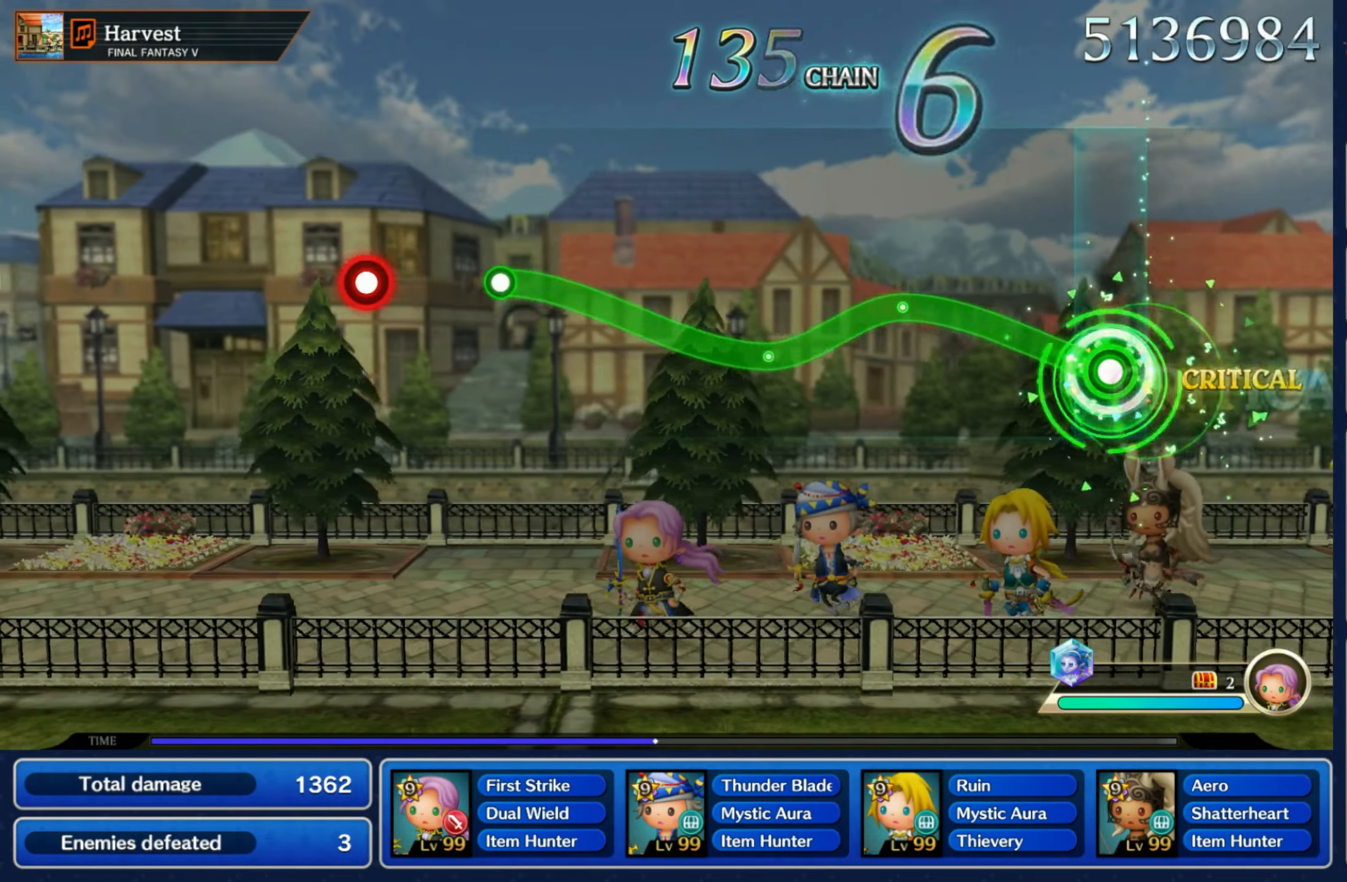
{"dt_ms": 1000, "buttons": [], "left_stick": "center", "right_stick": "center"}
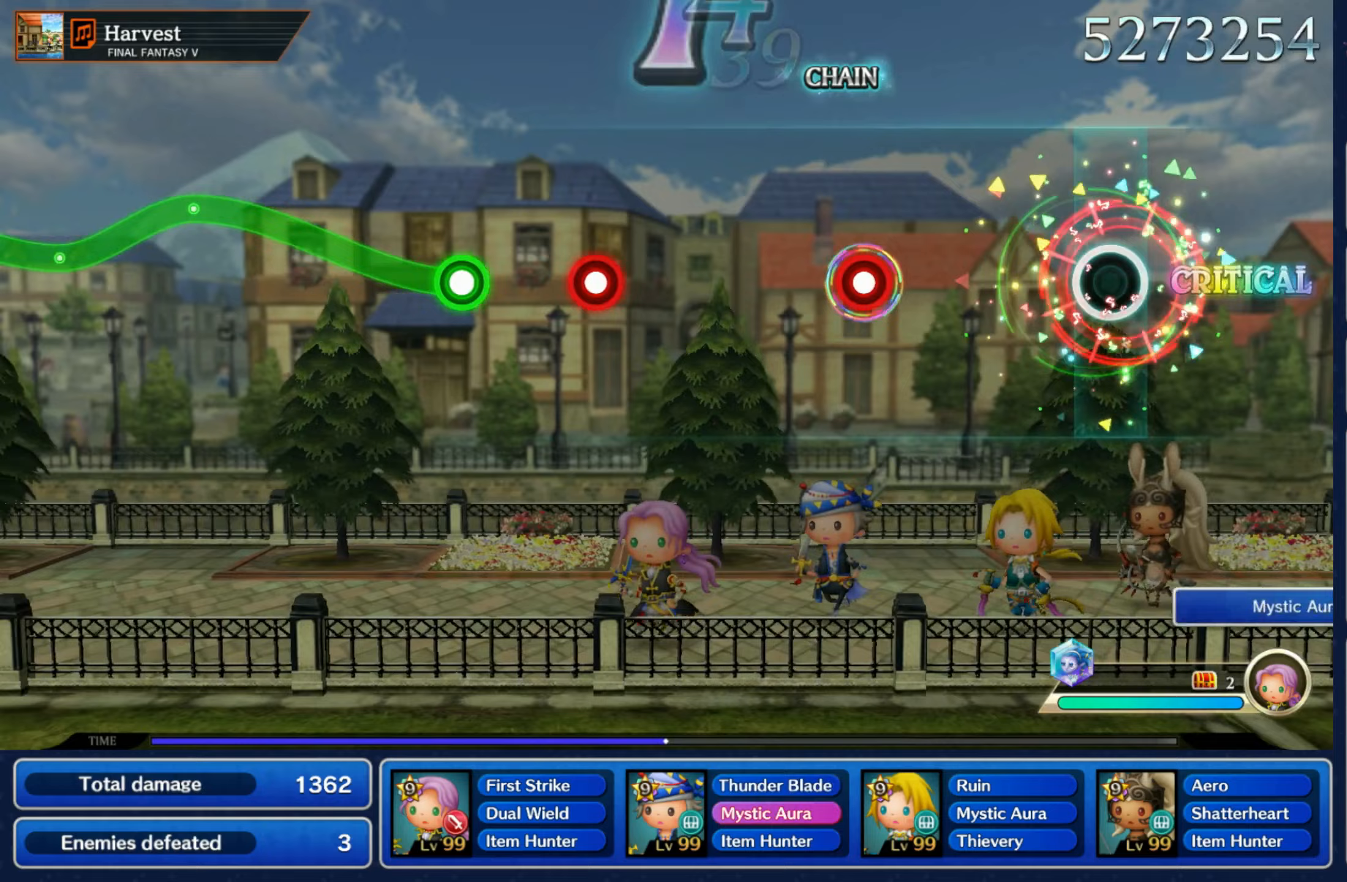
{"dt_ms": 500, "buttons": [], "left_stick": "center", "right_stick": "center", "events": [[283, "R1", "down"], [367, "R1", "up"]]}